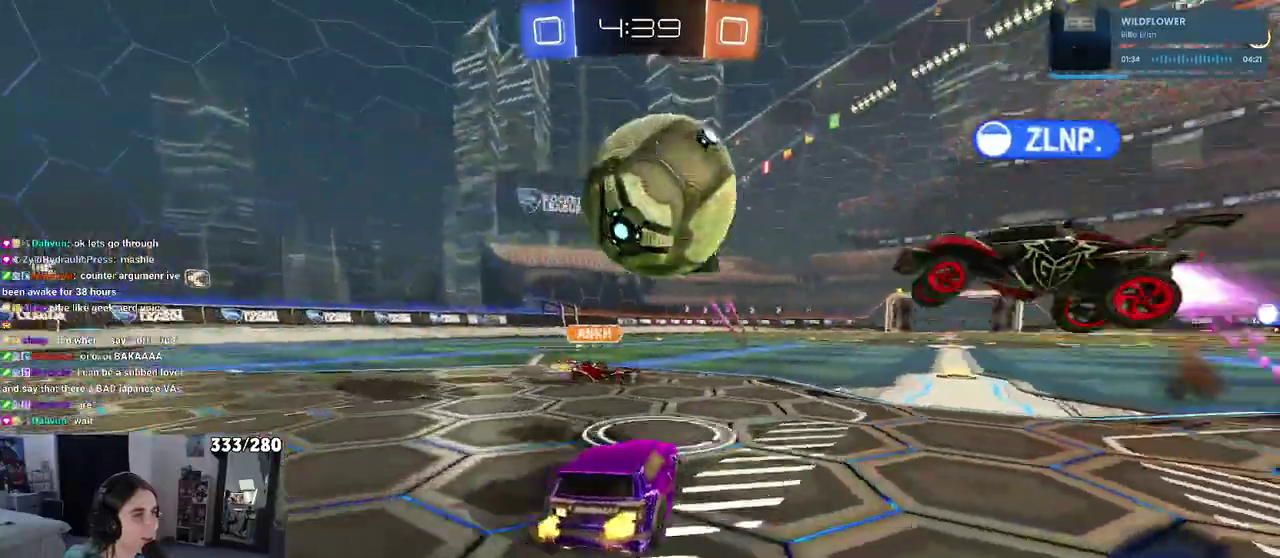
Gameplay with a controller (PlayStation layout); each line is a JSON object with the inputs held at the frame after it. "events" lists button and stick changes between this image and that frame as [ms after this image, input, new state], when the widget could be followed in between. Not read: L1 R1.
{"buttons": ["R2"], "left_stick": "right", "right_stick": "center", "events": [[83, "TRIANGLE", "down"], [200, "TRIANGLE", "up"]]}
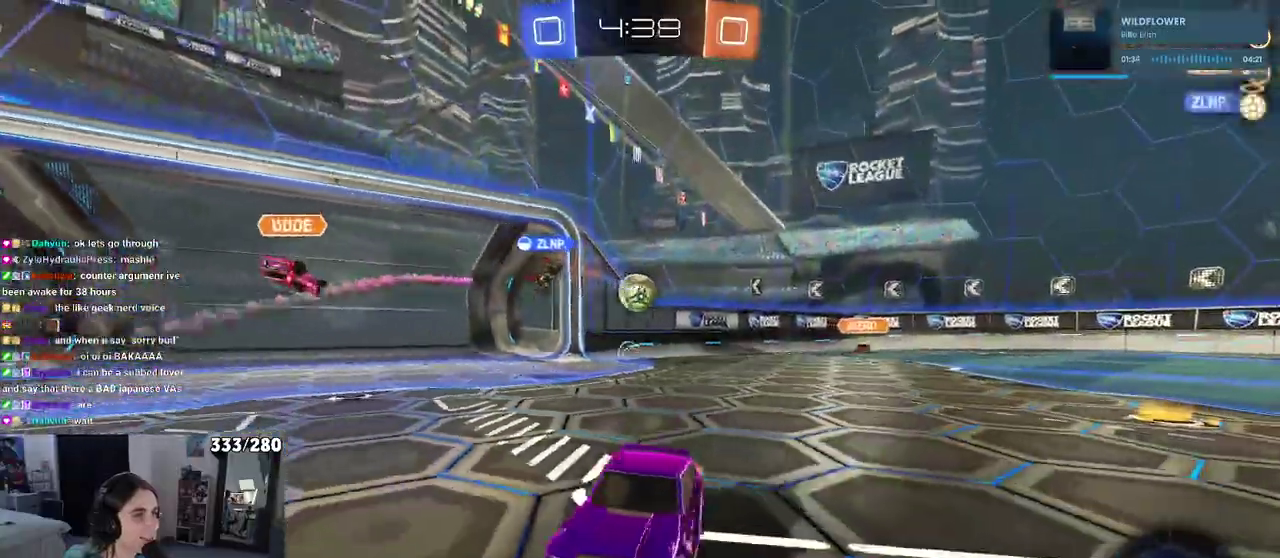
{"buttons": ["R2"], "left_stick": "right", "right_stick": "center", "events": [[217, "left_stick", "center"], [417, "left_stick", "right"]]}
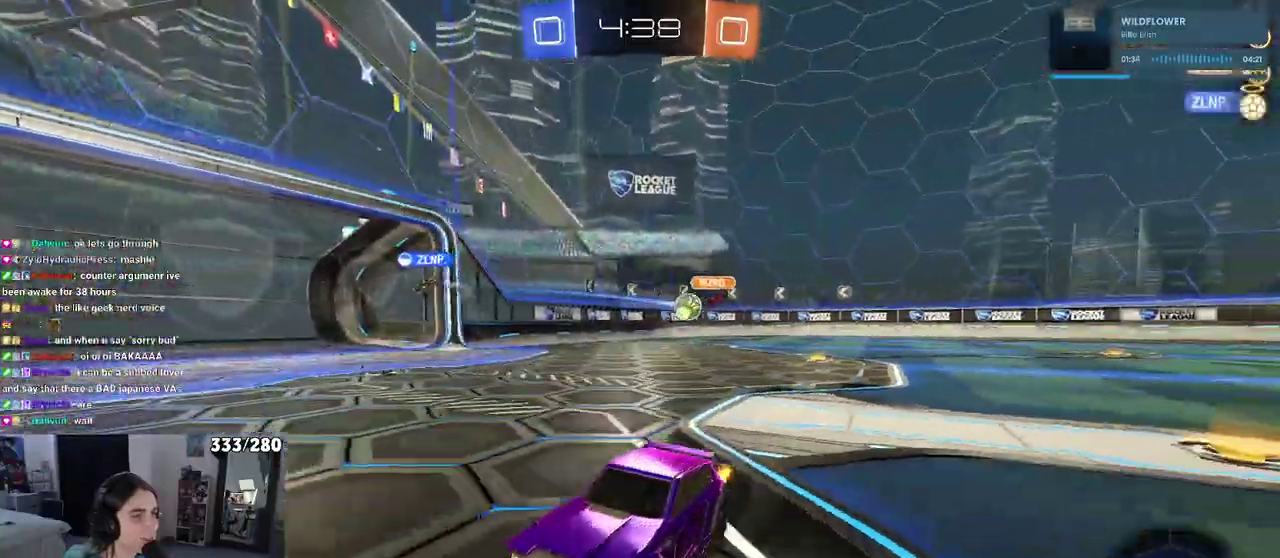
{"buttons": ["R2"], "left_stick": "center", "right_stick": "center", "events": [[133, "left_stick", "center"], [183, "TRIANGLE", "down"], [300, "TRIANGLE", "up"]]}
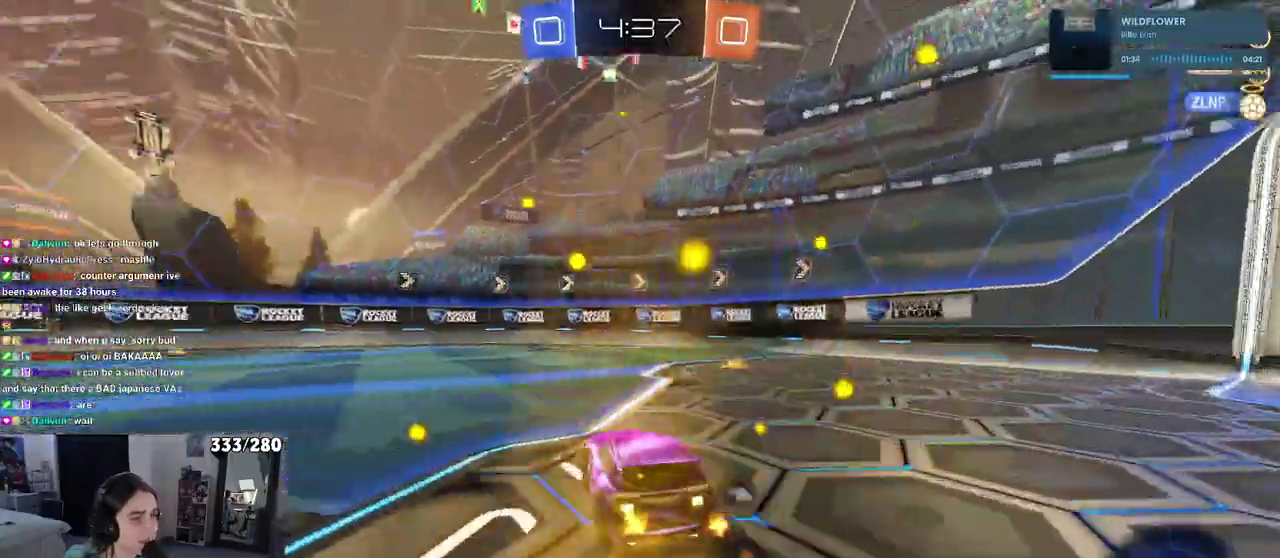
{"buttons": ["R2"], "left_stick": "center", "right_stick": "center", "events": [[167, "TRIANGLE", "down"], [333, "TRIANGLE", "up"], [350, "left_stick", "left"], [467, "left_stick", "center"]]}
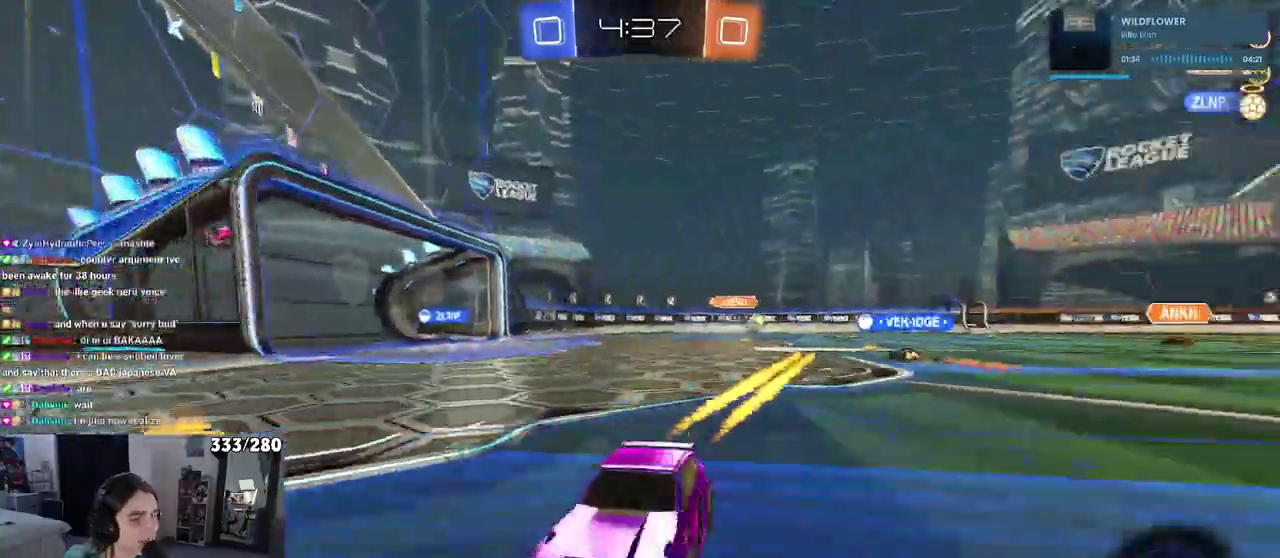
{"buttons": ["R2"], "left_stick": "right", "right_stick": "center", "events": [[133, "left_stick", "right"], [217, "SQUARE", "down"], [417, "SQUARE", "up"]]}
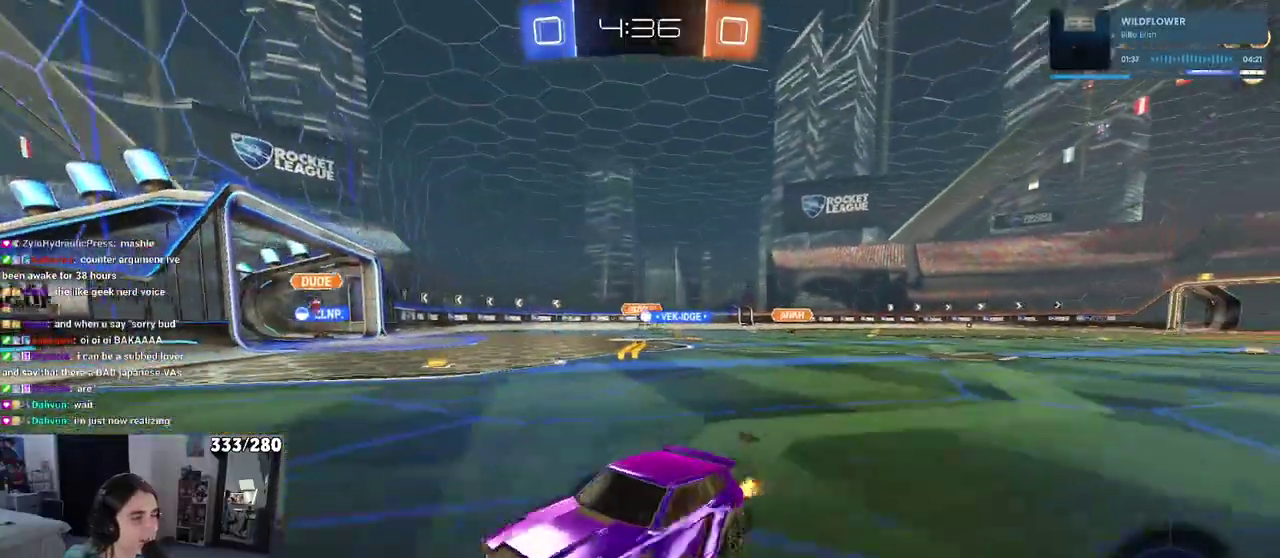
{"buttons": ["R2"], "left_stick": "right", "right_stick": "center", "events": []}
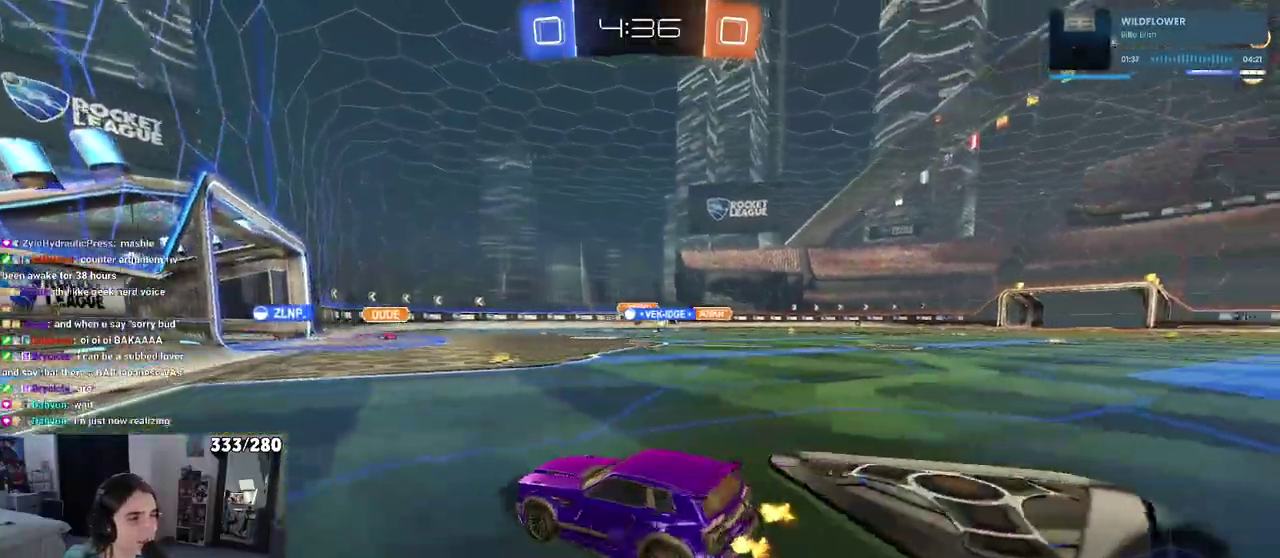
{"buttons": ["R2"], "left_stick": "center", "right_stick": "center", "events": [[267, "left_stick", "center"]]}
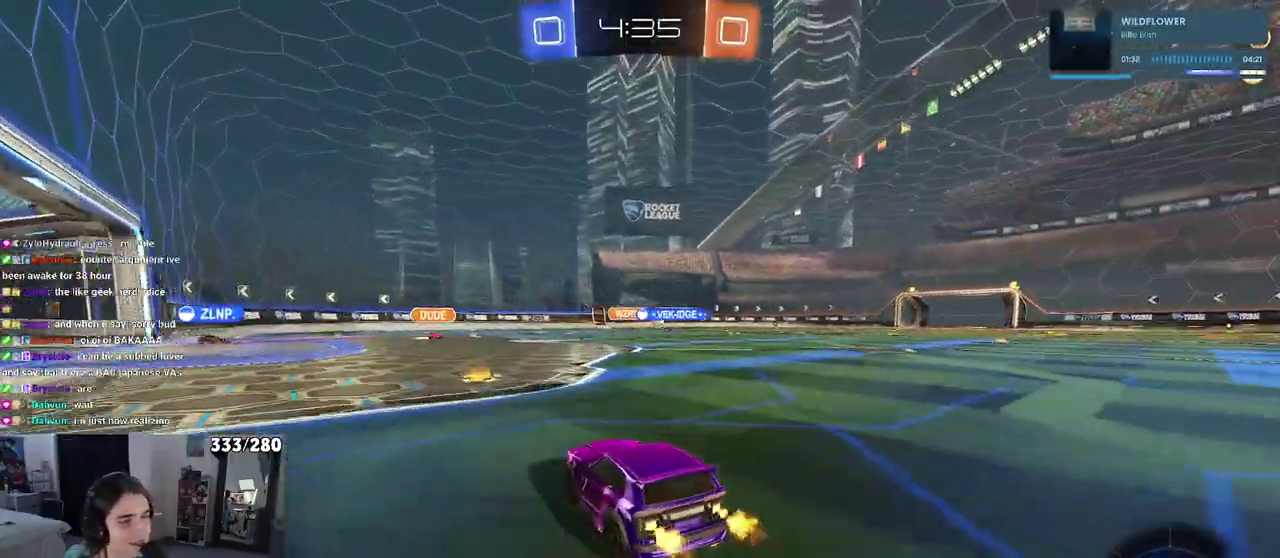
{"buttons": ["R2"], "left_stick": "up-right", "right_stick": "center", "events": [[283, "left_stick", "right"], [500, "left_stick", "up-right"]]}
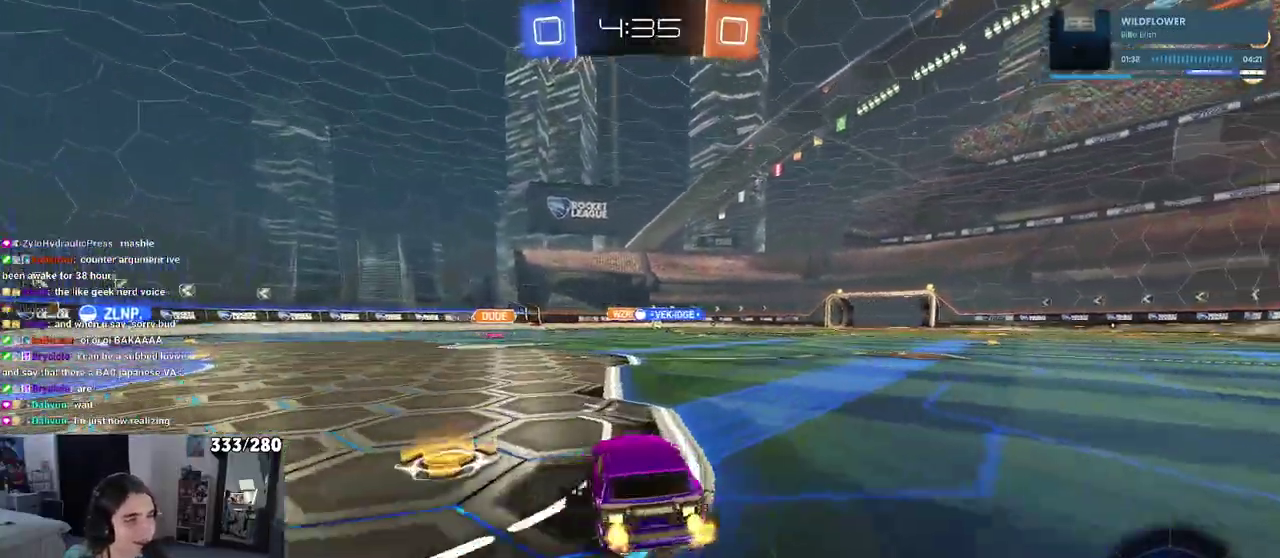
{"buttons": ["SQUARE", "R2"], "left_stick": "down", "right_stick": "center", "events": [[67, "CROSS", "down"], [67, "left_stick", "up"], [150, "CROSS", "up"], [150, "left_stick", "up-left"], [217, "CROSS", "down"], [267, "SQUARE", "down"], [283, "CROSS", "up"], [283, "left_stick", "down"]]}
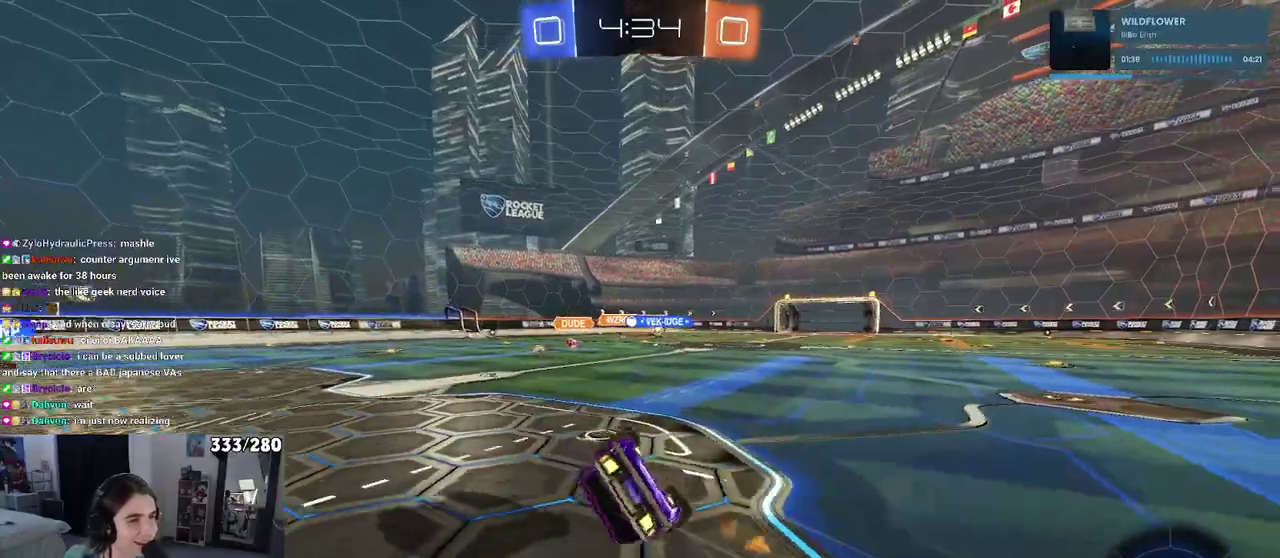
{"buttons": ["SQUARE", "R2"], "left_stick": "down-left", "right_stick": "center", "events": [[17, "left_stick", "down-left"]]}
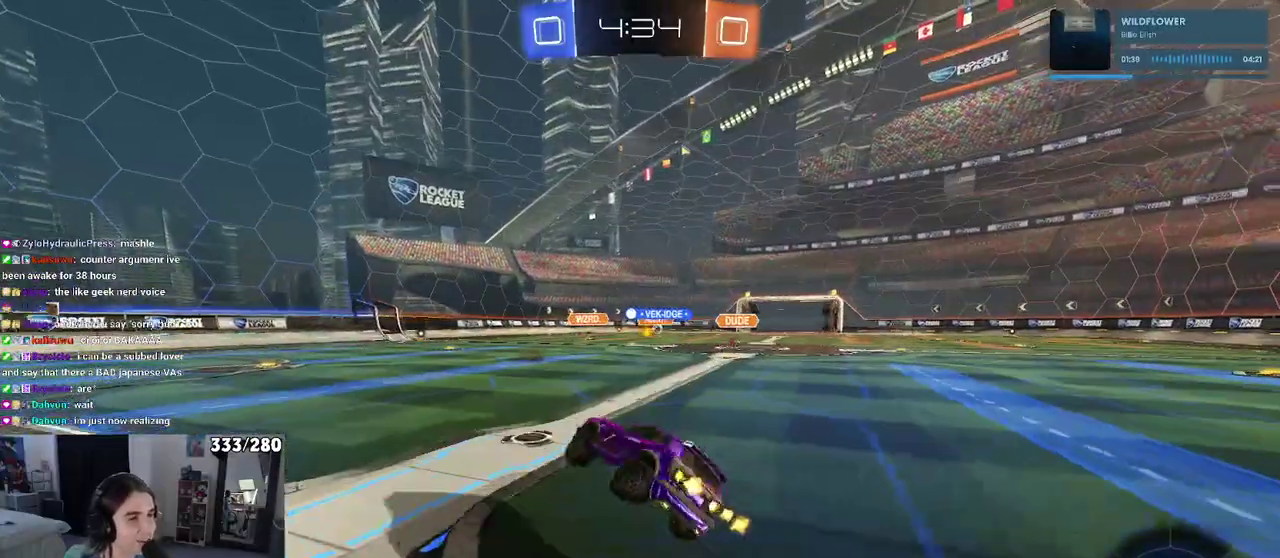
{"buttons": ["R2"], "left_stick": "right", "right_stick": "center", "events": [[33, "SQUARE", "up"], [50, "left_stick", "center"], [183, "left_stick", "right"]]}
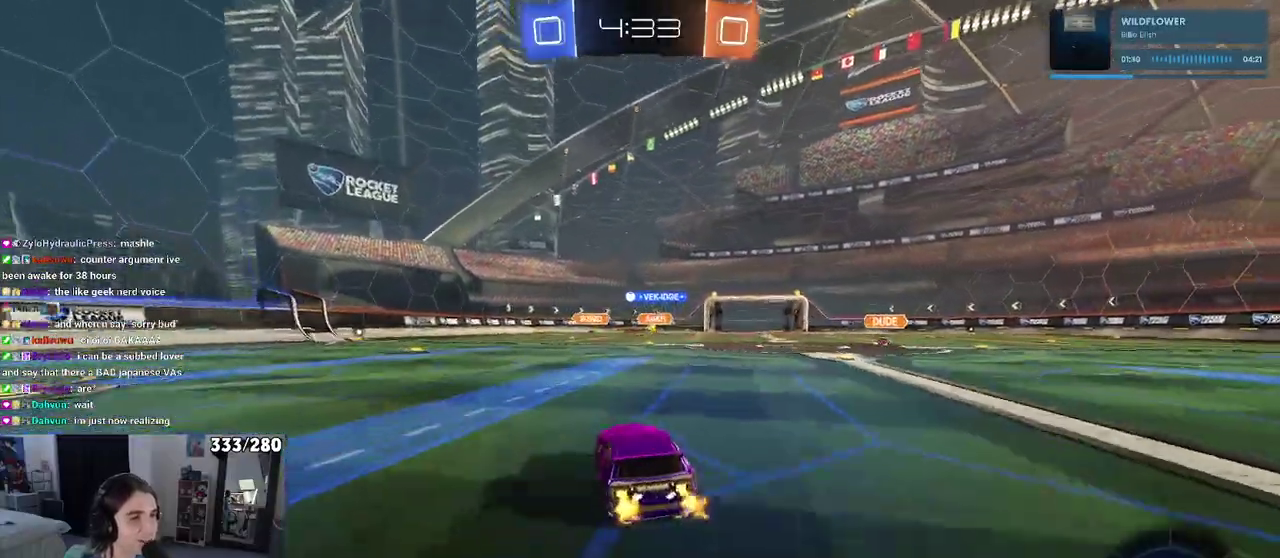
{"buttons": ["R2"], "left_stick": "center", "right_stick": "center", "events": [[50, "left_stick", "center"]]}
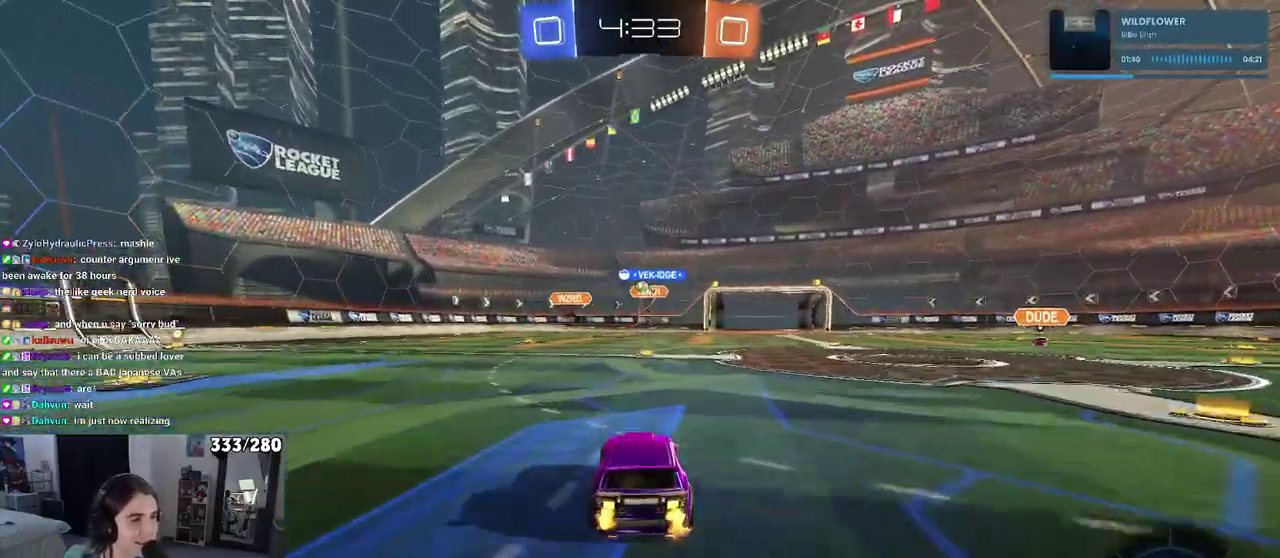
{"buttons": ["R2"], "left_stick": "right", "right_stick": "center", "events": [[450, "left_stick", "right"]]}
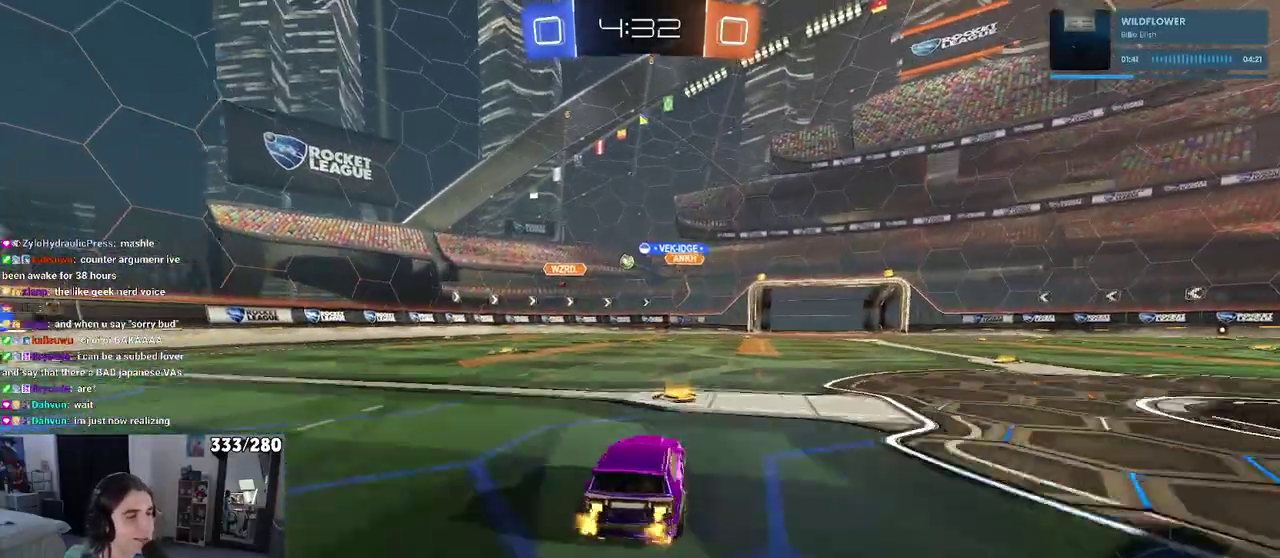
{"buttons": [], "left_stick": "center", "right_stick": "center", "events": [[383, "left_stick", "center"], [417, "R2", "up"]]}
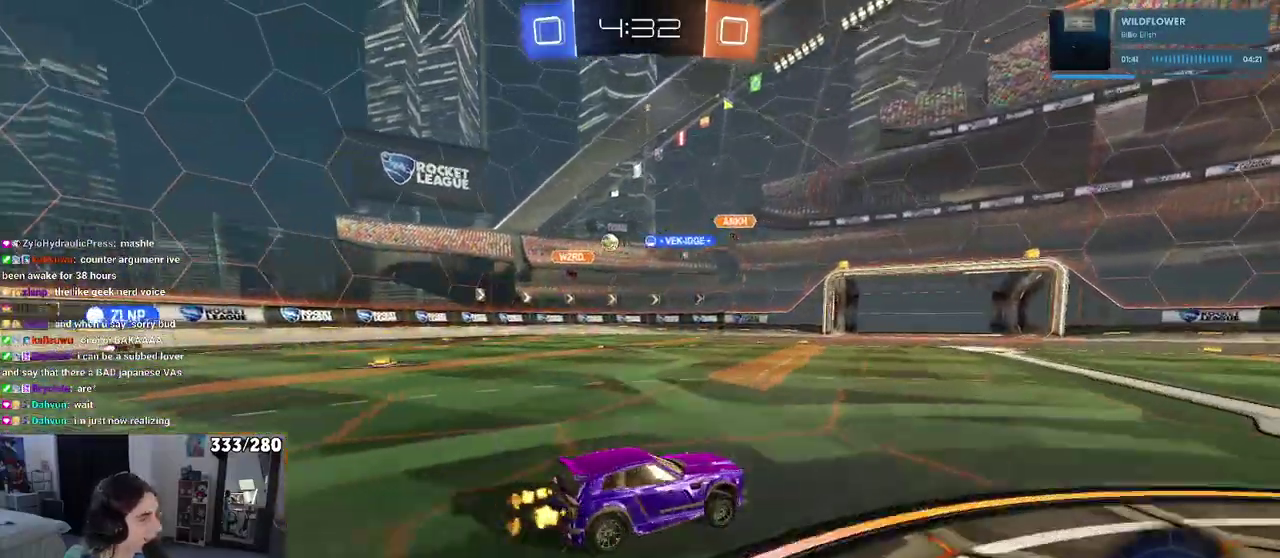
{"buttons": [], "left_stick": "center", "right_stick": "center", "events": [[67, "left_stick", "right"], [183, "left_stick", "center"]]}
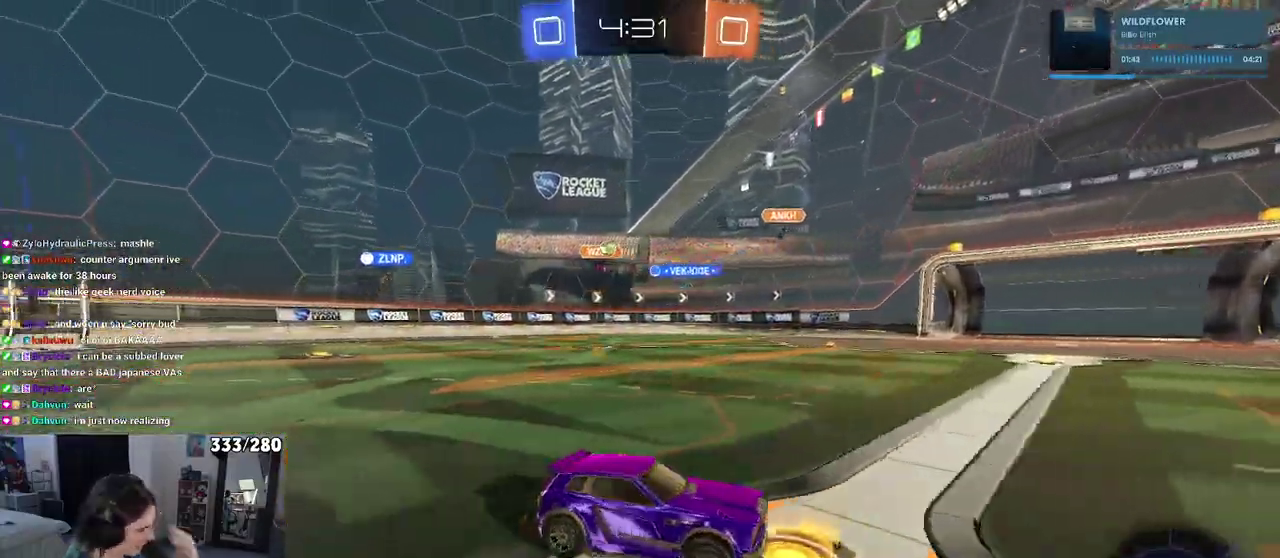
{"buttons": [], "left_stick": "center", "right_stick": "center", "events": []}
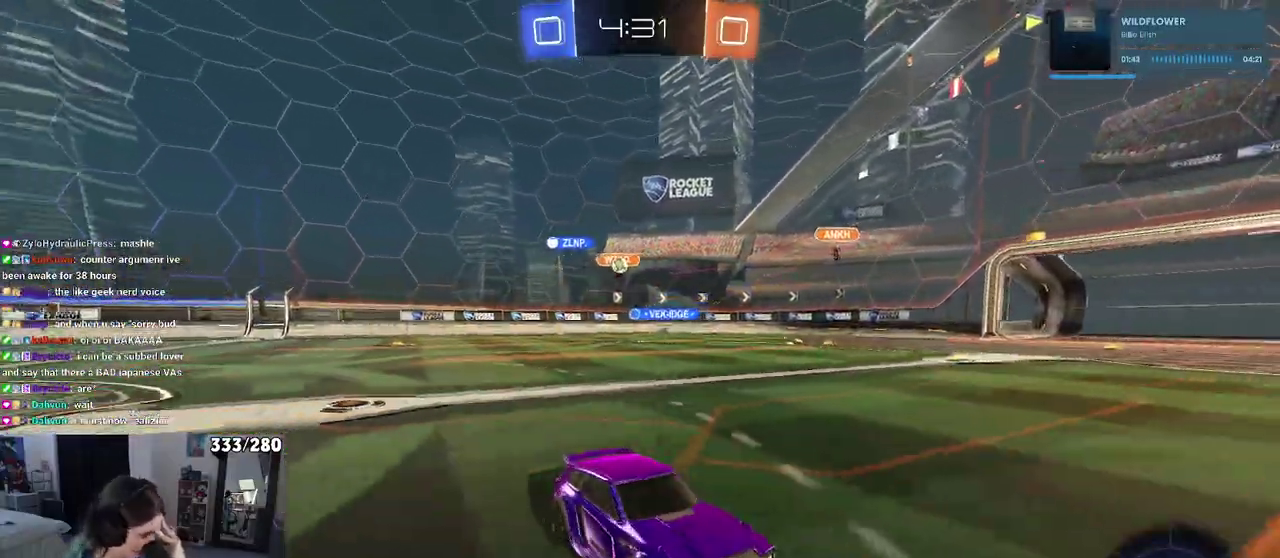
{"buttons": [], "left_stick": "right", "right_stick": "center", "events": [[83, "left_stick", "right"]]}
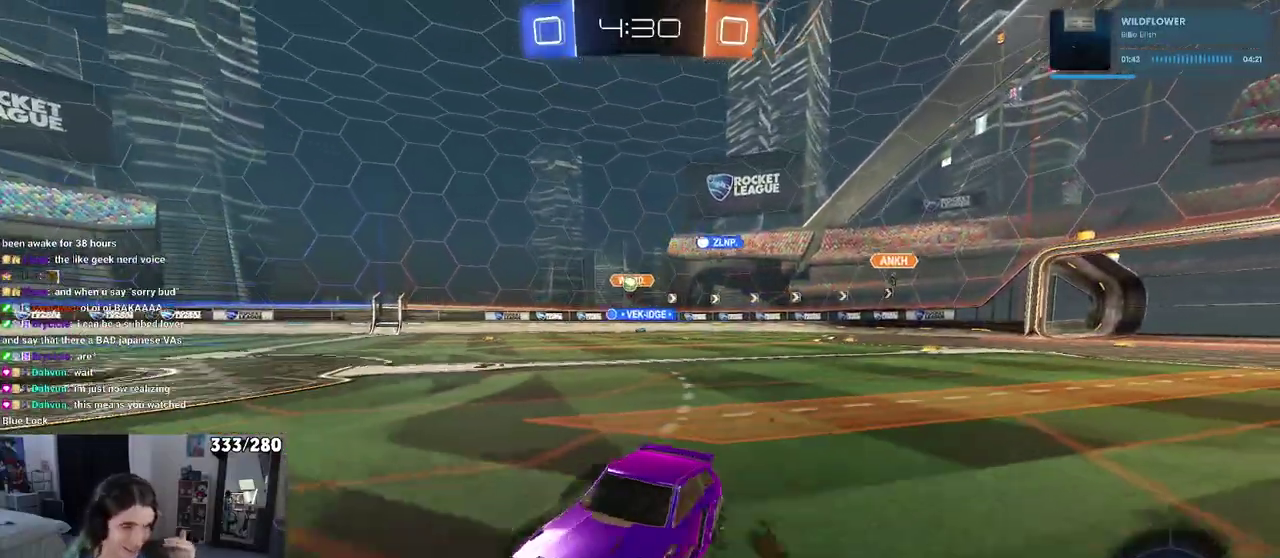
{"buttons": [], "left_stick": "right", "right_stick": "center", "events": []}
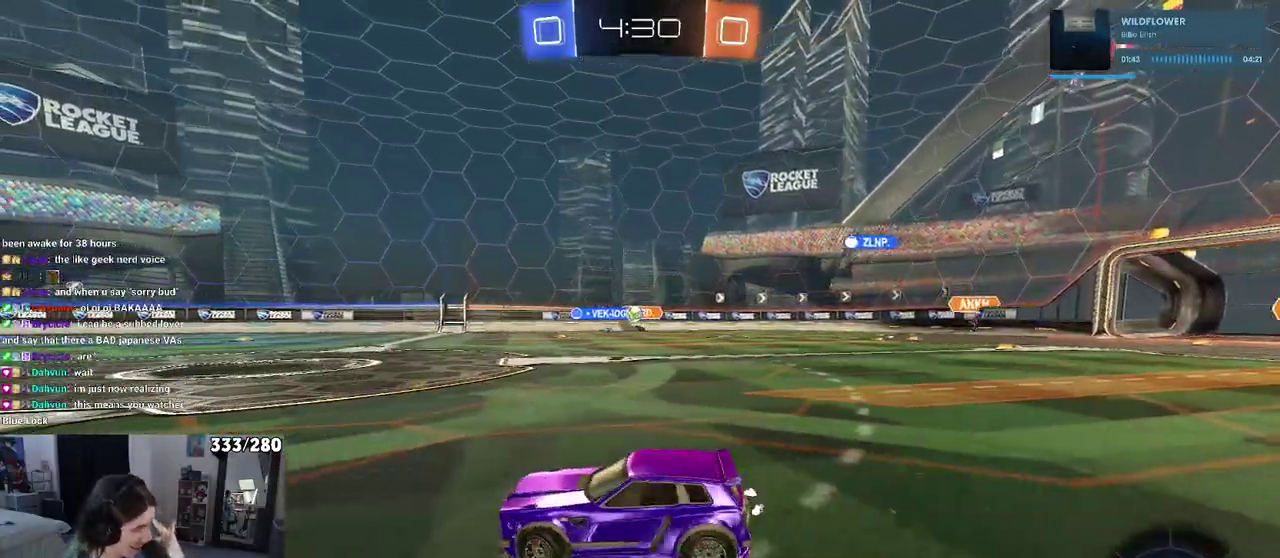
{"buttons": [], "left_stick": "center", "right_stick": "center", "events": [[83, "left_stick", "center"]]}
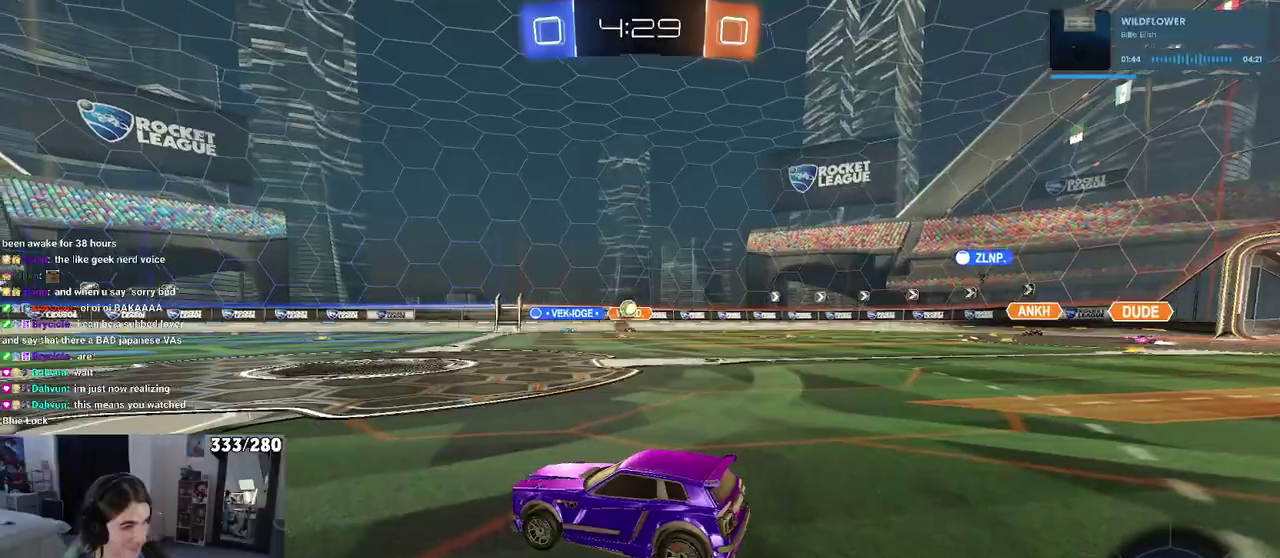
{"buttons": ["R2"], "left_stick": "center", "right_stick": "center", "events": [[17, "R2", "down"], [333, "left_stick", "left"], [433, "left_stick", "center"]]}
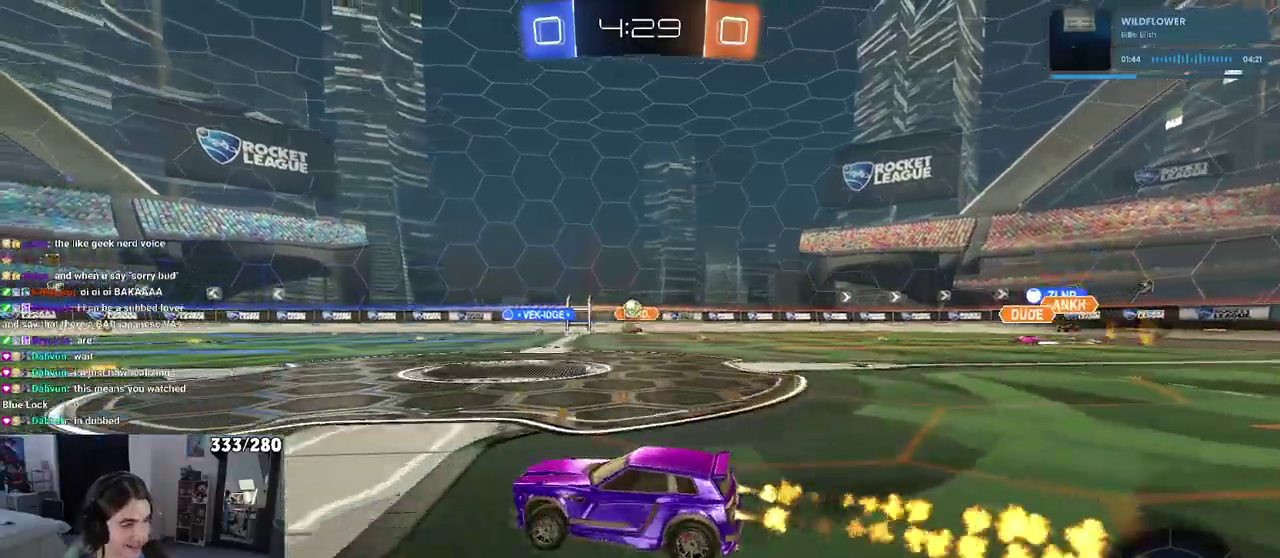
{"buttons": ["SQUARE", "R2"], "left_stick": "down-left", "right_stick": "center", "events": [[50, "left_stick", "up-right"], [100, "CROSS", "down"], [150, "left_stick", "up"], [183, "CROSS", "up"], [200, "left_stick", "up-left"], [250, "CROSS", "down"], [300, "SQUARE", "down"], [317, "CROSS", "up"], [317, "left_stick", "down"], [500, "left_stick", "down-left"]]}
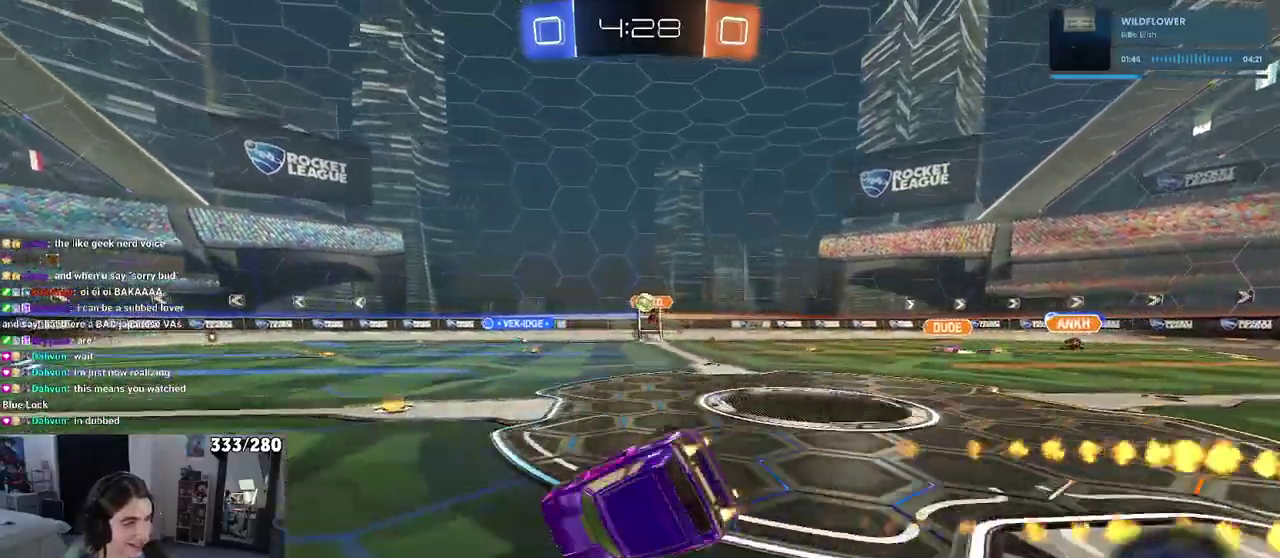
{"buttons": ["SQUARE", "R2"], "left_stick": "down-left", "right_stick": "center", "events": []}
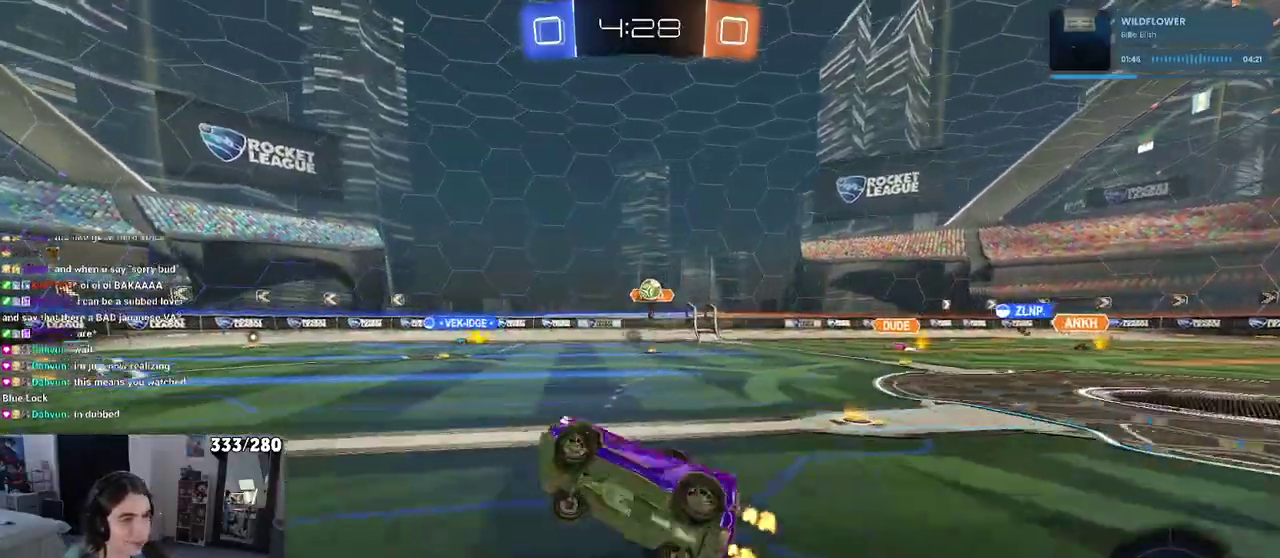
{"buttons": ["R2"], "left_stick": "left", "right_stick": "center", "events": [[50, "SQUARE", "up"], [67, "left_stick", "center"], [367, "left_stick", "left"]]}
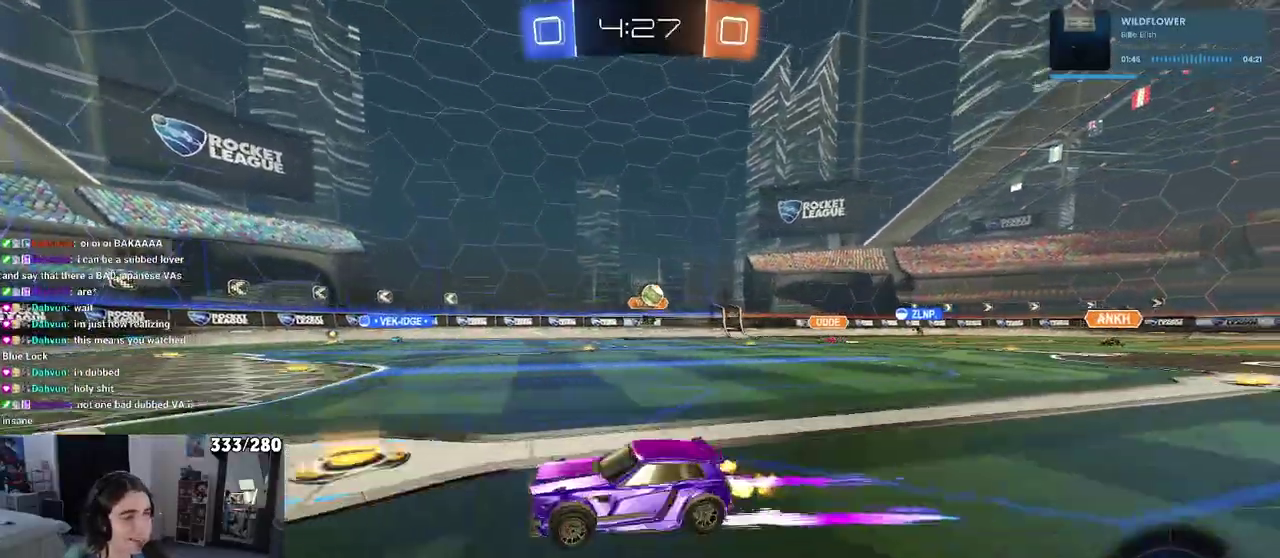
{"buttons": ["SQUARE", "R2"], "left_stick": "right", "right_stick": "center", "events": [[233, "left_stick", "center"], [317, "left_stick", "right"], [450, "SQUARE", "down"]]}
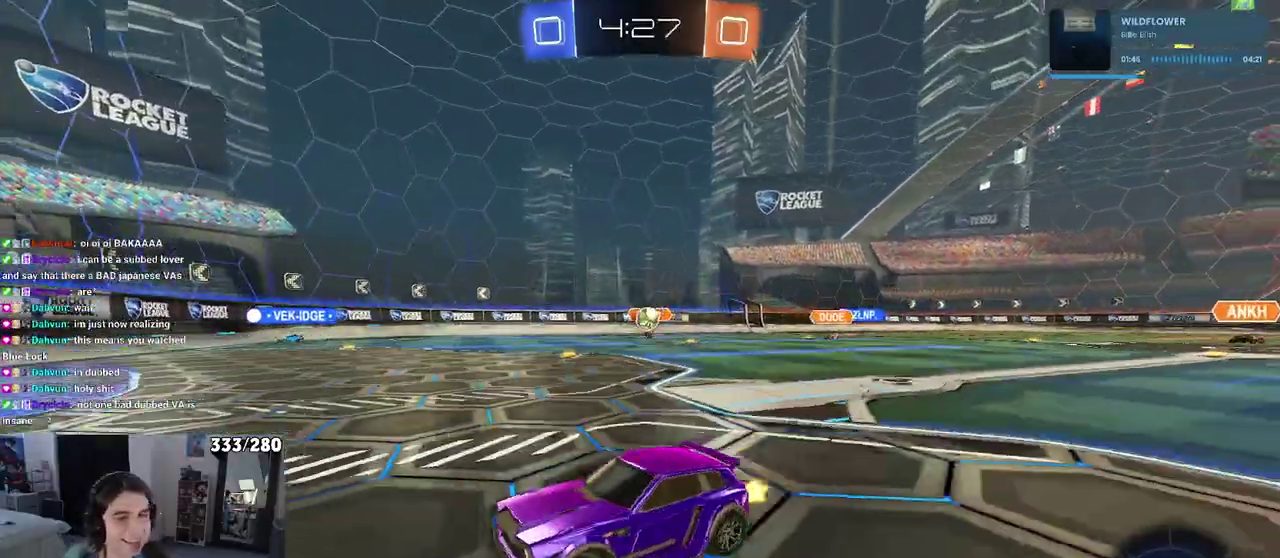
{"buttons": ["R2"], "left_stick": "center", "right_stick": "center", "events": [[67, "SQUARE", "up"], [117, "left_stick", "center"], [183, "L2", "down"], [183, "R2", "up"], [383, "L2", "up"], [417, "R2", "down"]]}
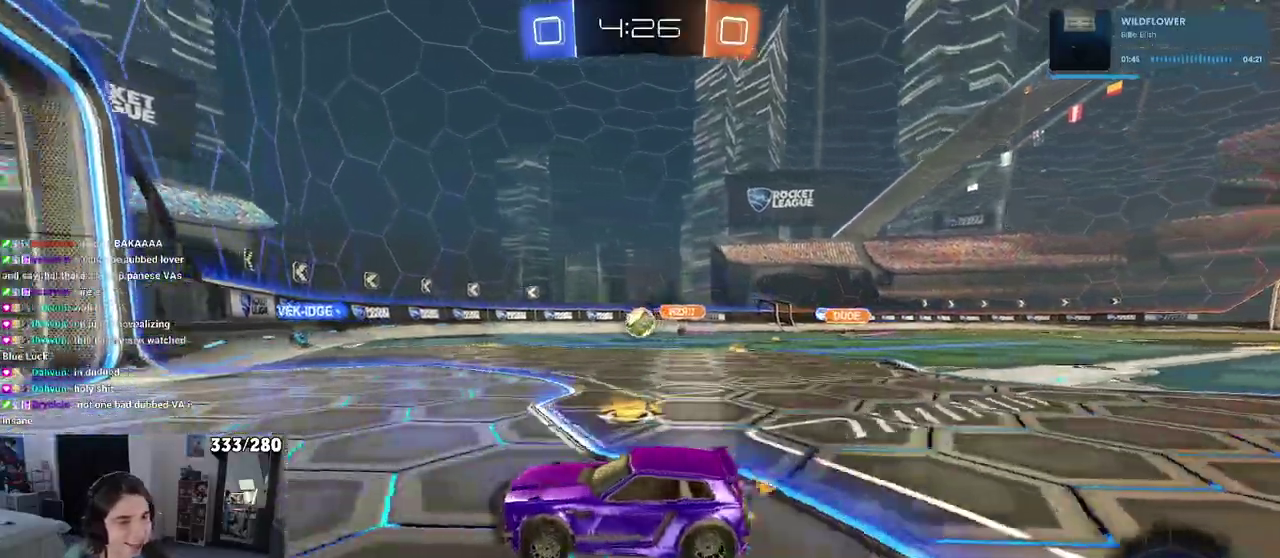
{"buttons": ["R2"], "left_stick": "right", "right_stick": "center", "events": [[100, "left_stick", "right"]]}